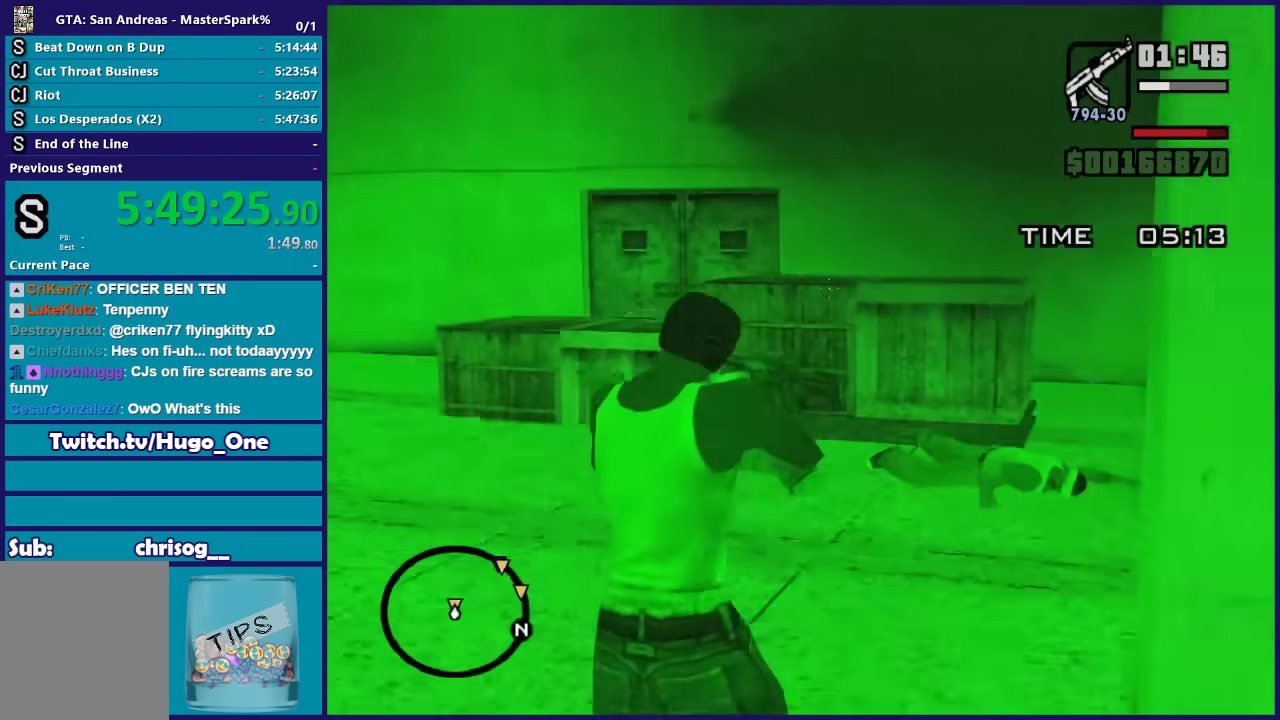
Gameplay with a controller (Xbox layout); each line is a JSON object with the inputs held at the frame after it. "events" lists button and stick changes between this image and that frame as [ms after this image, input, new state], when the widget could be followed in between.
{"buttons": ["L2"], "left_stick": "up", "right_stick": "left", "events": []}
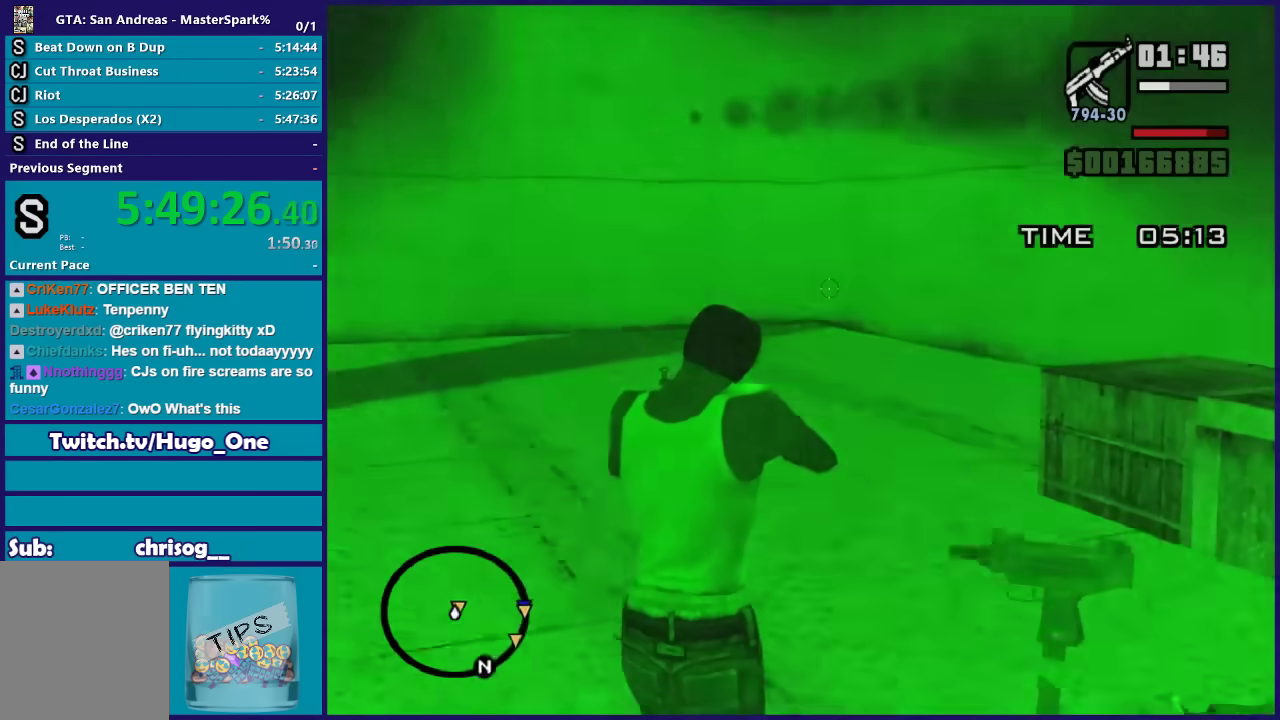
{"buttons": ["L2"], "left_stick": "up", "right_stick": "right", "events": [[133, "right_stick", "right"]]}
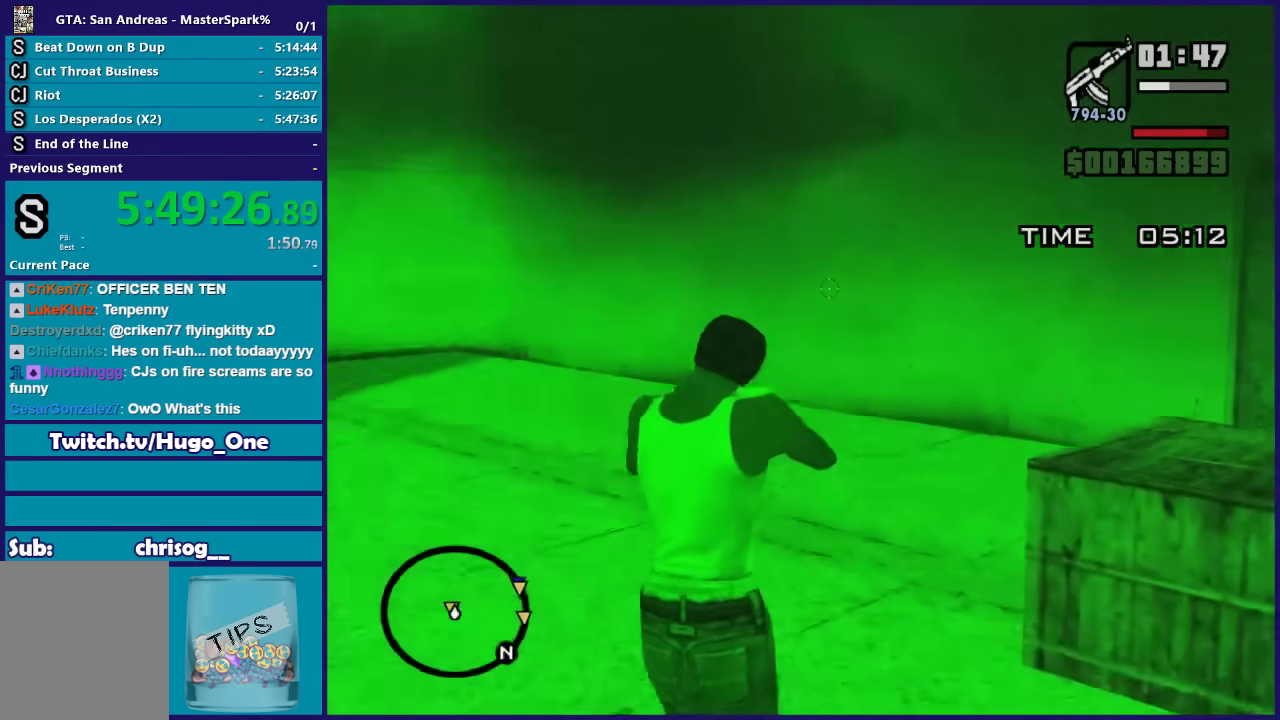
{"buttons": ["L2"], "left_stick": "up", "right_stick": "right", "events": []}
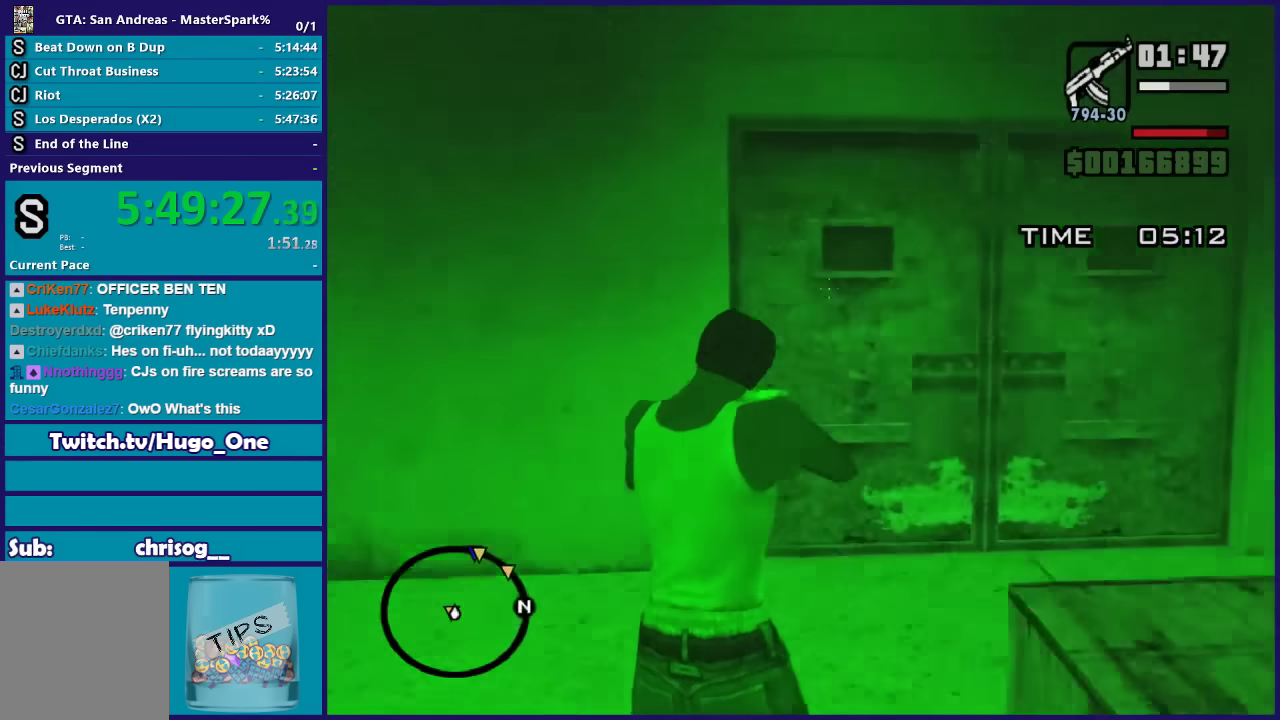
{"buttons": ["L2"], "left_stick": "up", "right_stick": "center", "events": [[233, "right_stick", "down-left"], [400, "right_stick", "center"]]}
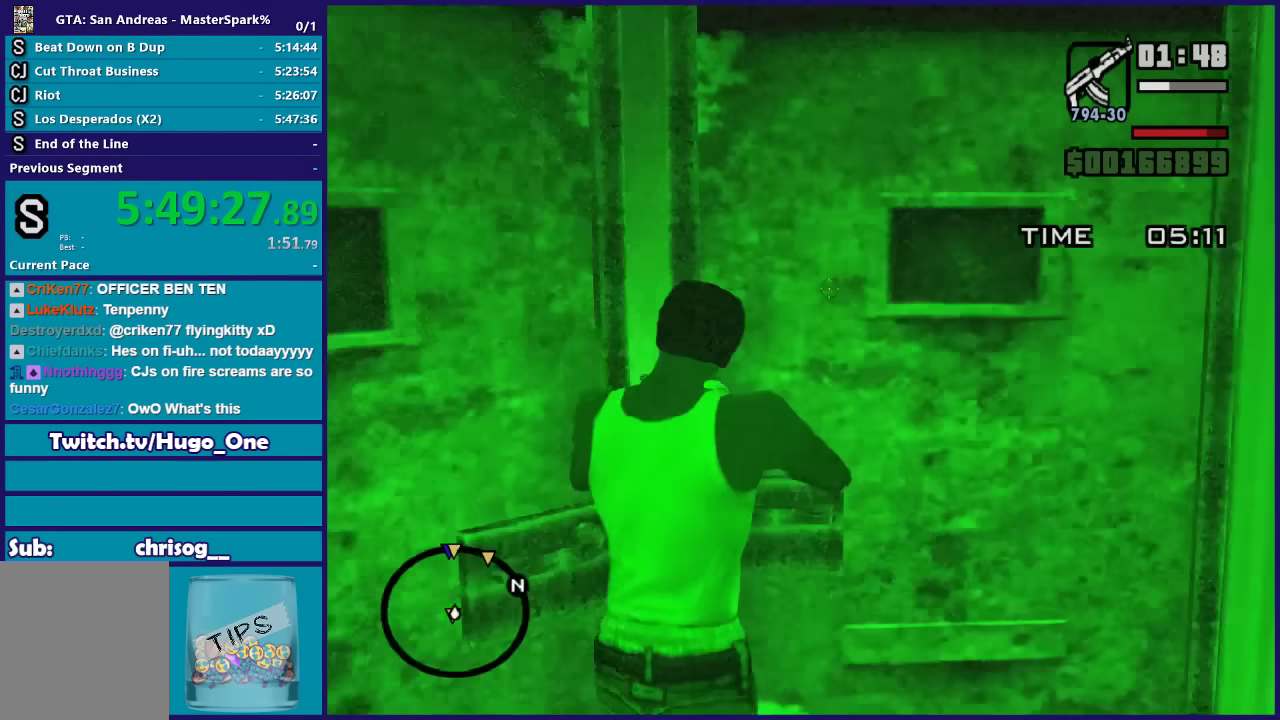
{"buttons": ["L2"], "left_stick": "left", "right_stick": "left", "events": [[100, "right_stick", "down-left"], [134, "left_stick", "up-left"], [267, "right_stick", "left"], [334, "left_stick", "left"]]}
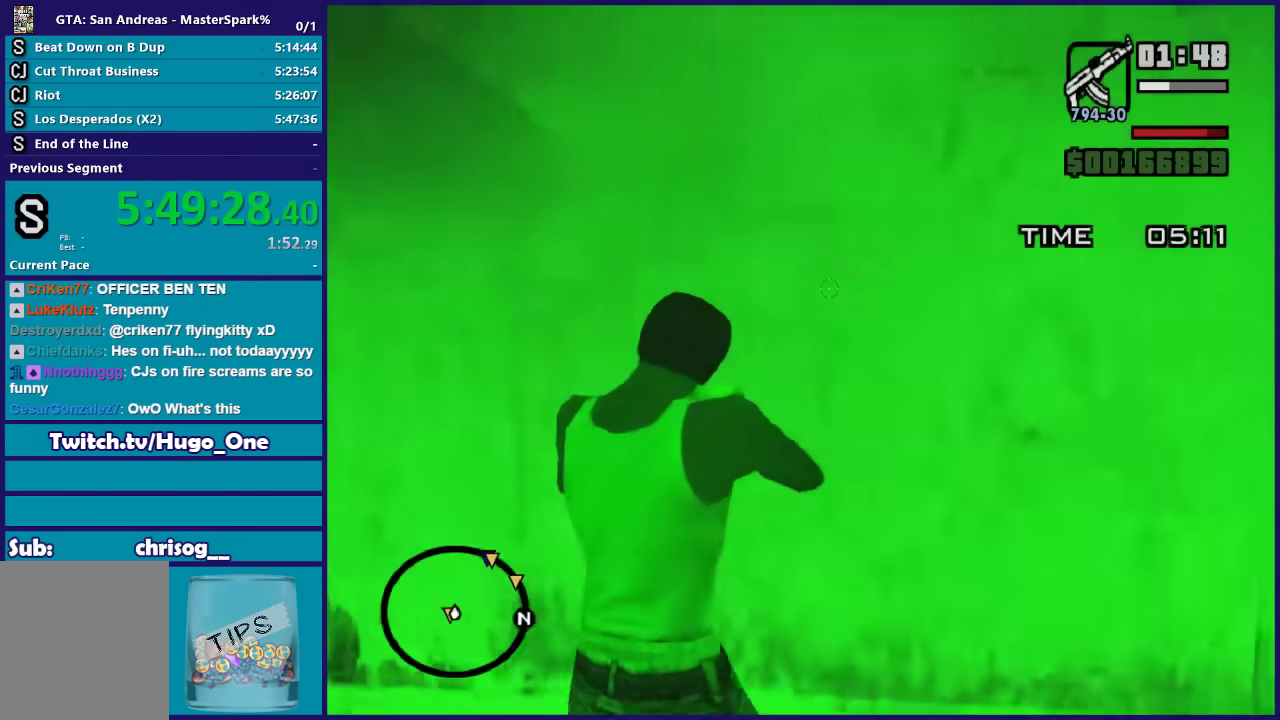
{"buttons": [], "left_stick": "down-left", "right_stick": "left", "events": [[500, "L2", "up"], [500, "left_stick", "down-left"]]}
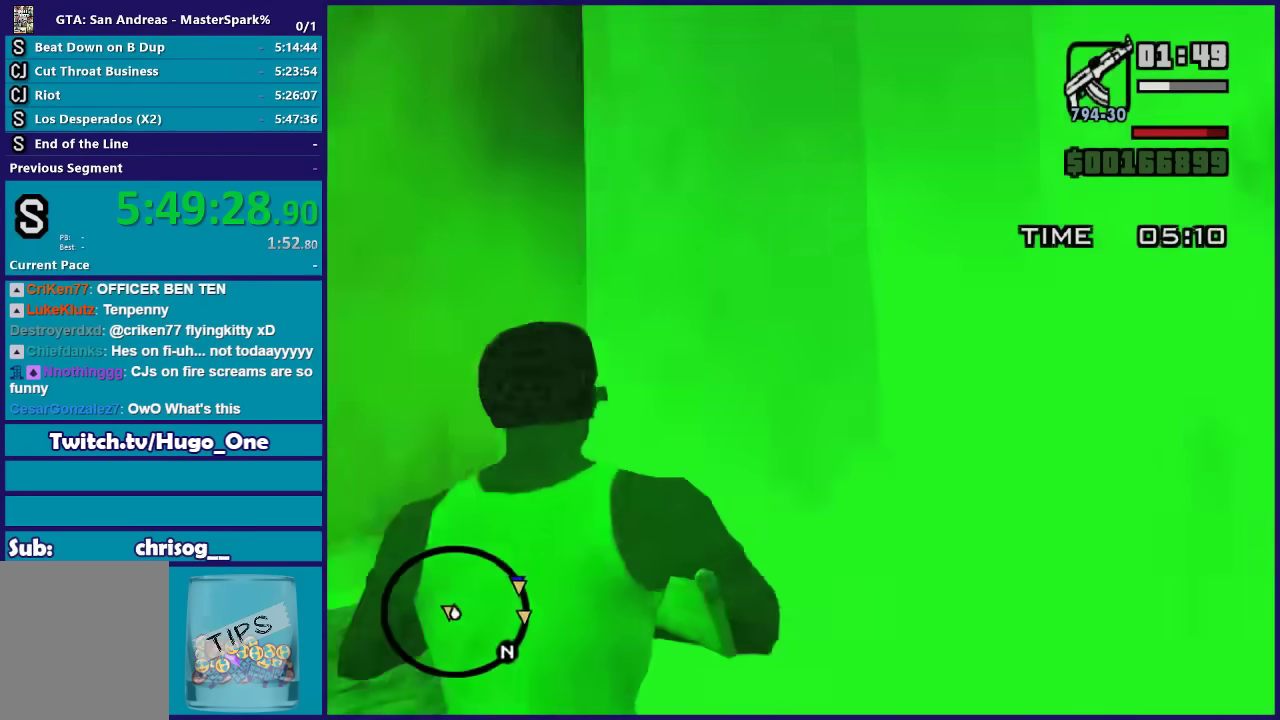
{"buttons": [], "left_stick": "down-left", "right_stick": "right", "events": [[134, "right_stick", "down-left"], [267, "right_stick", "center"], [367, "right_stick", "right"]]}
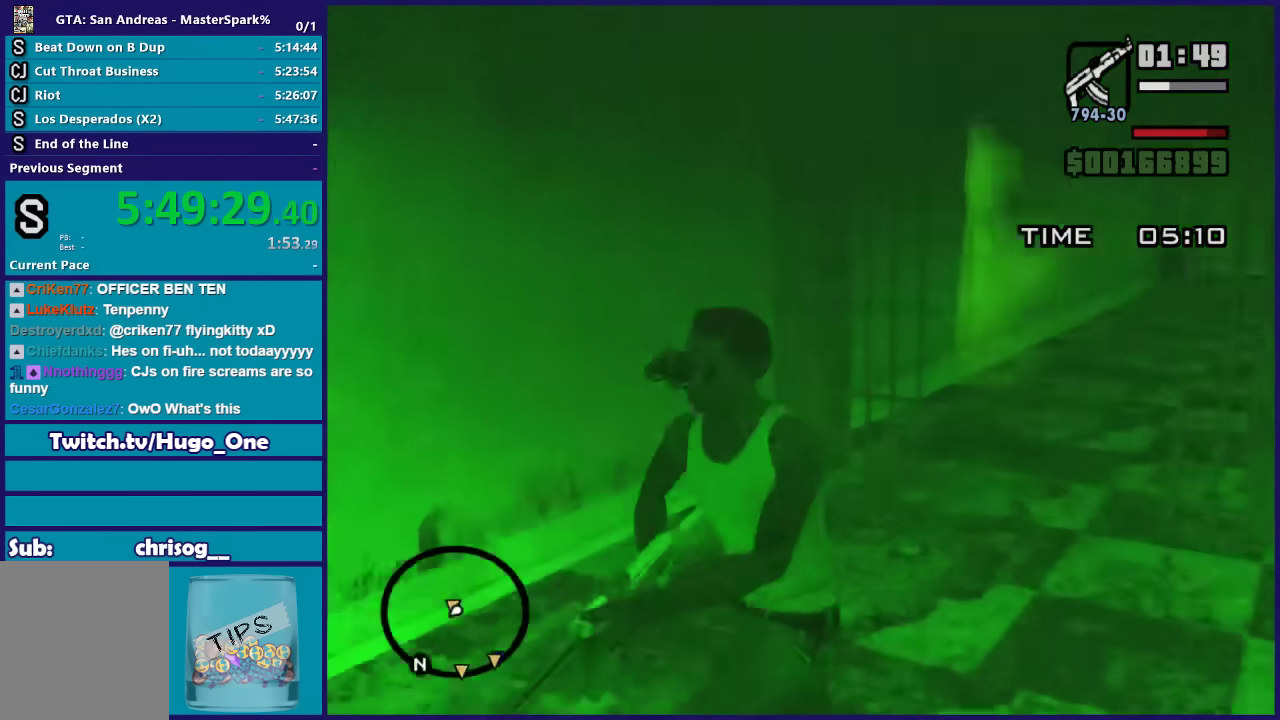
{"buttons": [], "left_stick": "up-right", "right_stick": "right", "events": [[67, "left_stick", "left"], [133, "left_stick", "up"], [267, "left_stick", "up-right"]]}
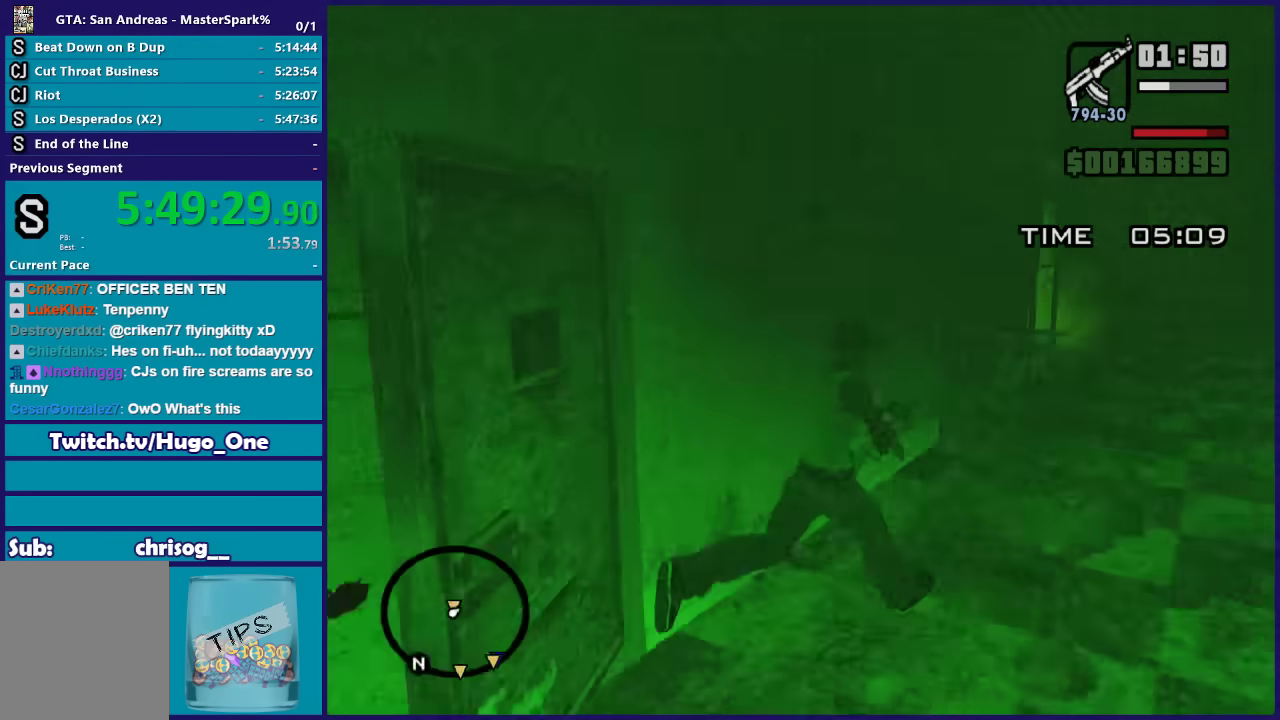
{"buttons": ["DPAD_UP"], "left_stick": "up-left", "right_stick": "center", "events": [[67, "right_stick", "center"], [201, "left_stick", "center"], [334, "left_stick", "up-left"], [468, "DPAD_UP", "down"]]}
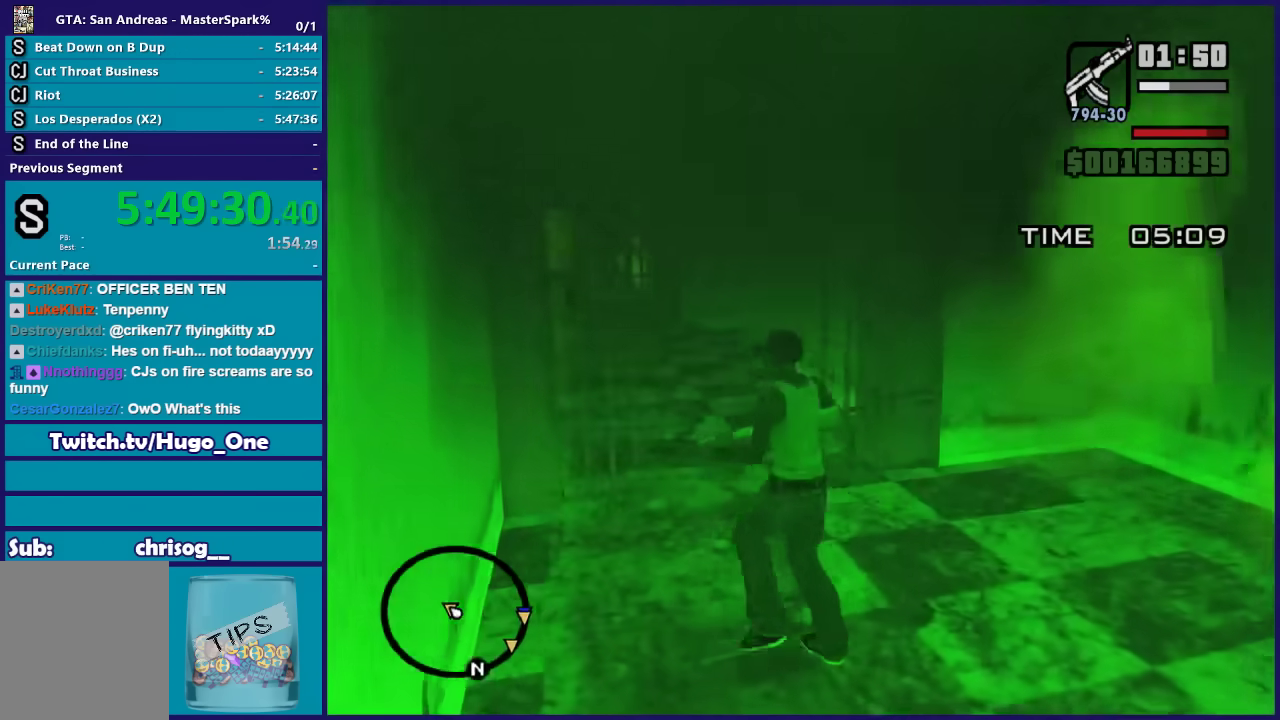
{"buttons": ["DPAD_UP"], "left_stick": "up", "right_stick": "center", "events": [[67, "left_stick", "center"], [200, "left_stick", "up"], [334, "left_stick", "up-right"], [434, "left_stick", "up"]]}
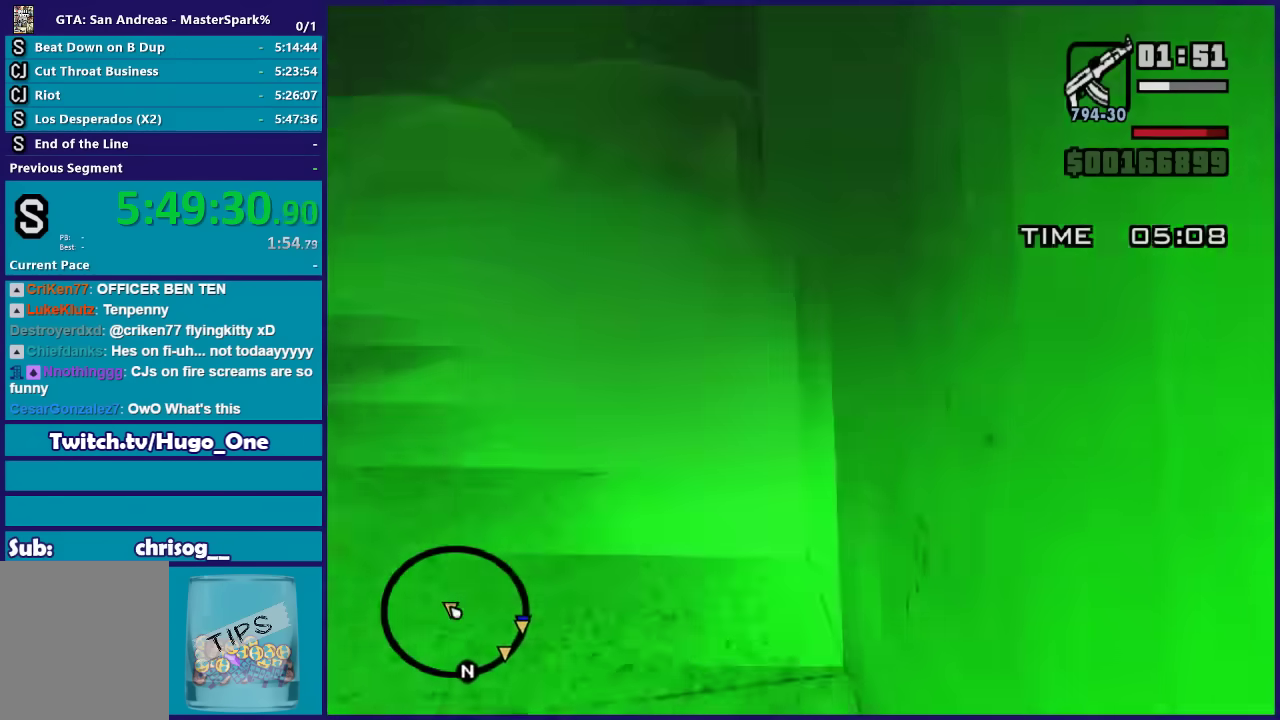
{"buttons": [], "left_stick": "up", "right_stick": "center", "events": [[34, "left_stick", "up-right"], [301, "DPAD_UP", "up"], [434, "left_stick", "up"]]}
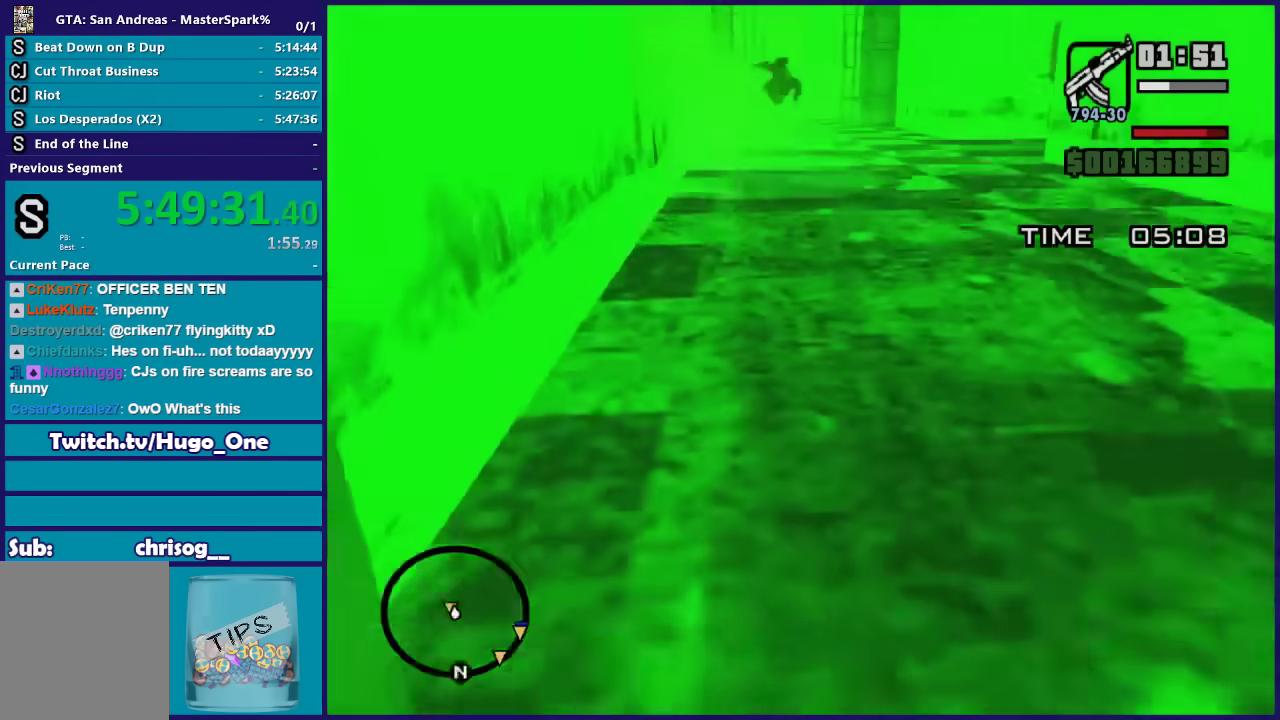
{"buttons": [], "left_stick": "up-right", "right_stick": "center", "events": [[100, "left_stick", "center"], [133, "right_stick", "up-right"], [334, "left_stick", "up"], [367, "right_stick", "center"], [467, "left_stick", "up-right"]]}
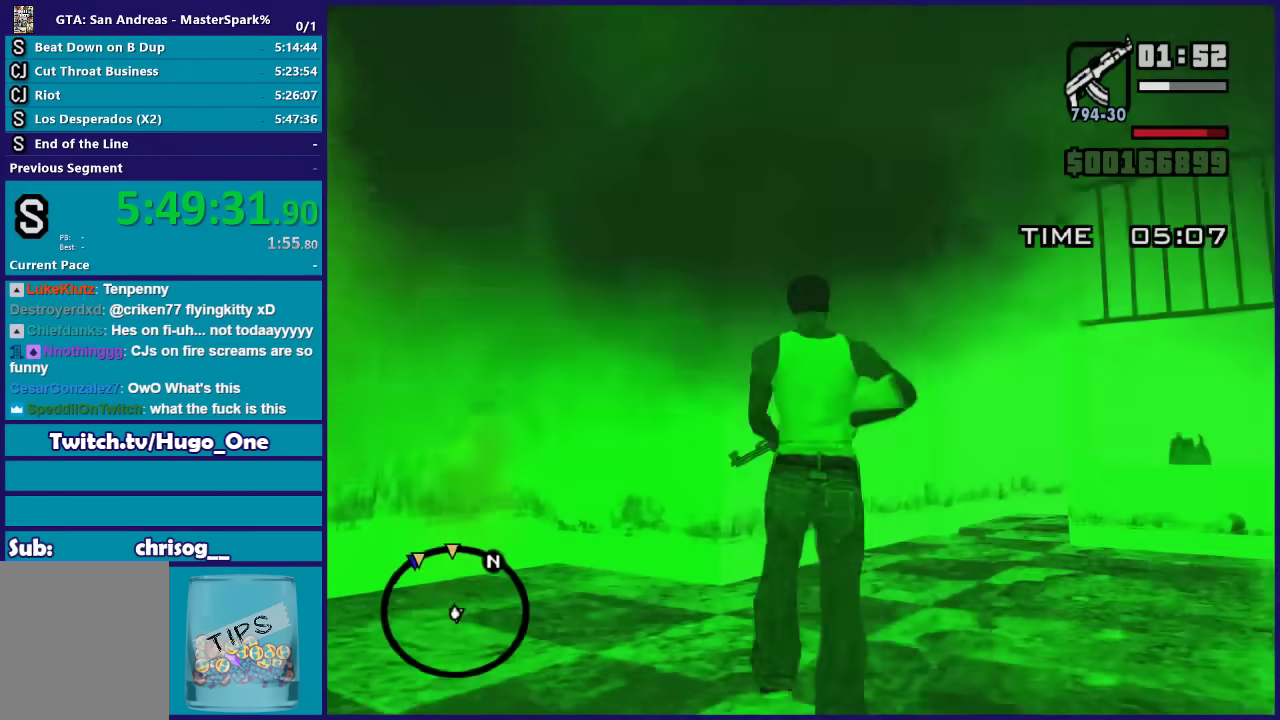
{"buttons": [], "left_stick": "down-left", "right_stick": "down-left", "events": [[167, "right_stick", "down-right"], [267, "left_stick", "up"], [367, "left_stick", "left"], [367, "right_stick", "down-left"], [468, "left_stick", "down-left"]]}
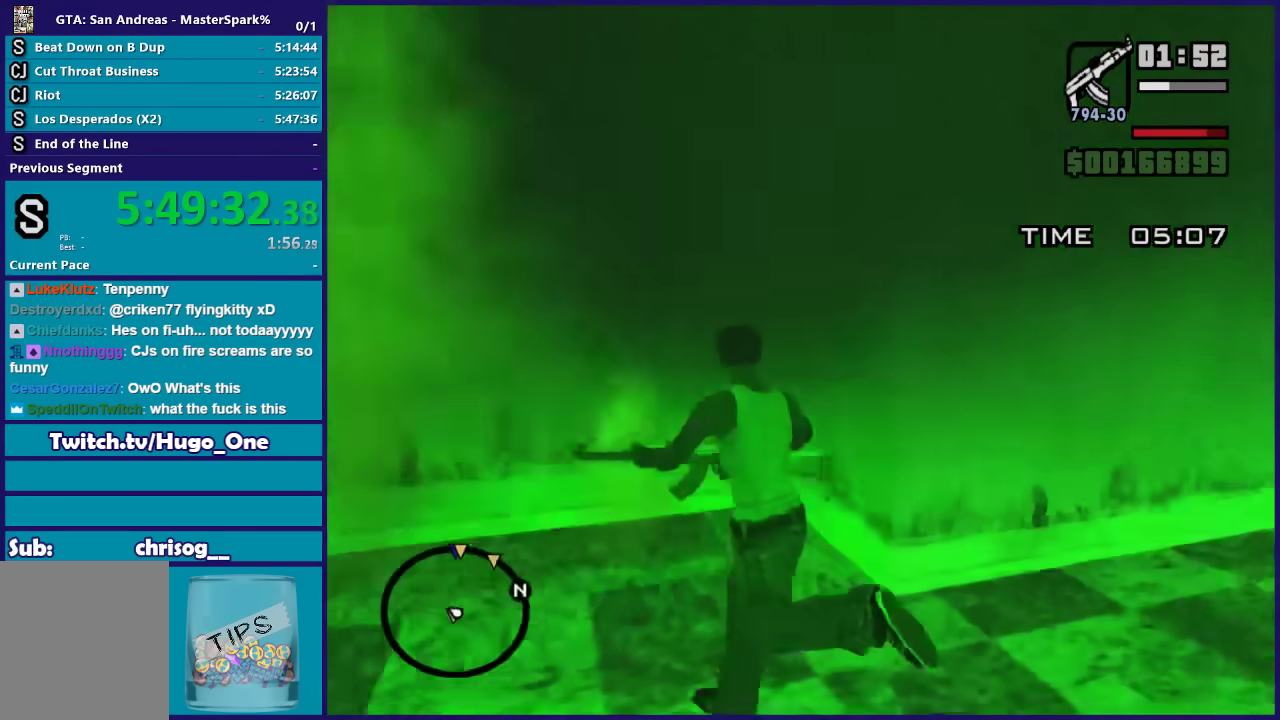
{"buttons": [], "left_stick": "left", "right_stick": "center", "events": [[100, "left_stick", "left"], [167, "left_stick", "up-left"], [267, "left_stick", "up"], [334, "left_stick", "up-right"], [334, "right_stick", "left"], [400, "right_stick", "center"], [467, "left_stick", "left"]]}
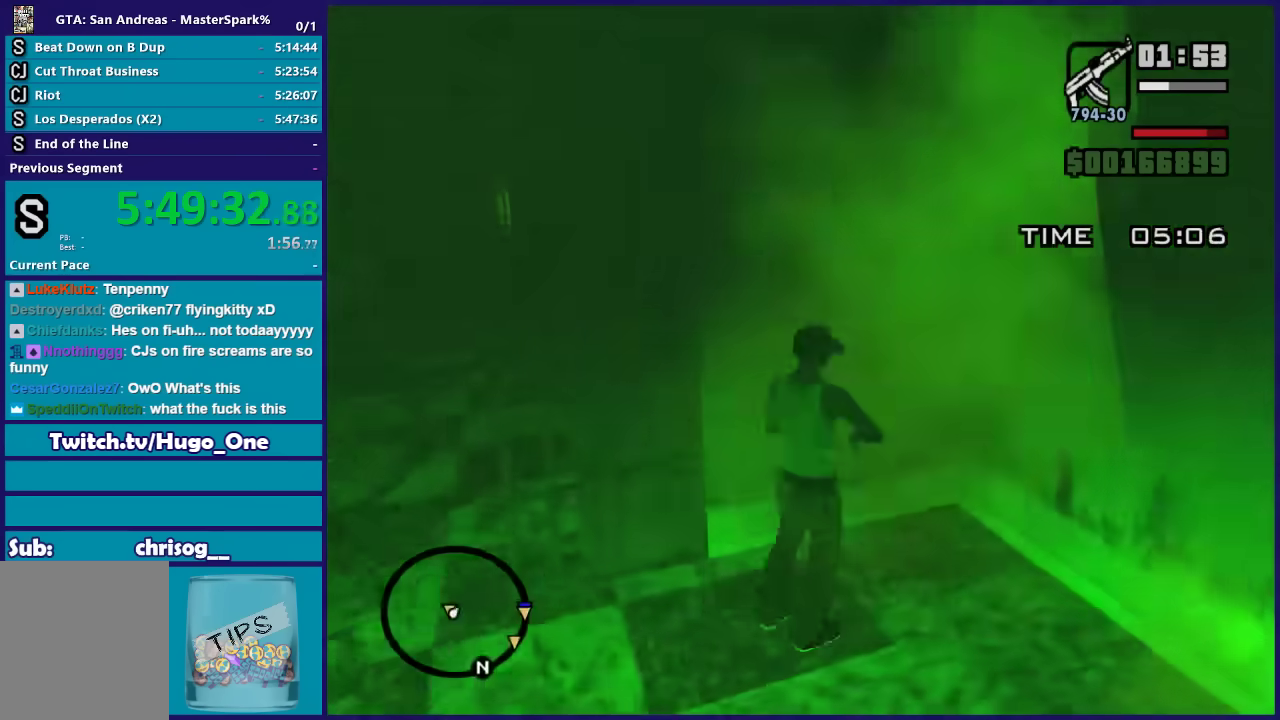
{"buttons": [], "left_stick": "up-left", "right_stick": "right", "events": [[34, "right_stick", "down-left"], [234, "right_stick", "center"], [468, "right_stick", "right"], [501, "left_stick", "up-left"]]}
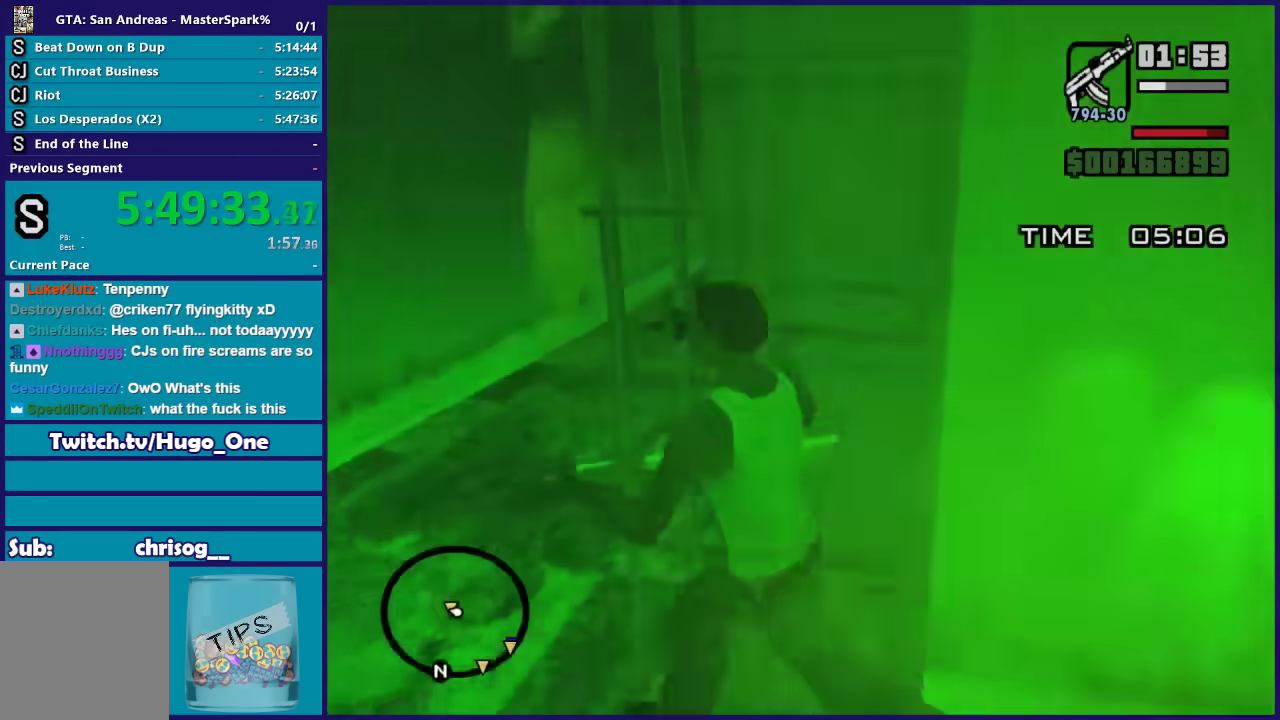
{"buttons": [], "left_stick": "up", "right_stick": "center", "events": [[133, "left_stick", "up"], [300, "right_stick", "center"], [367, "left_stick", "up-right"], [467, "left_stick", "up"]]}
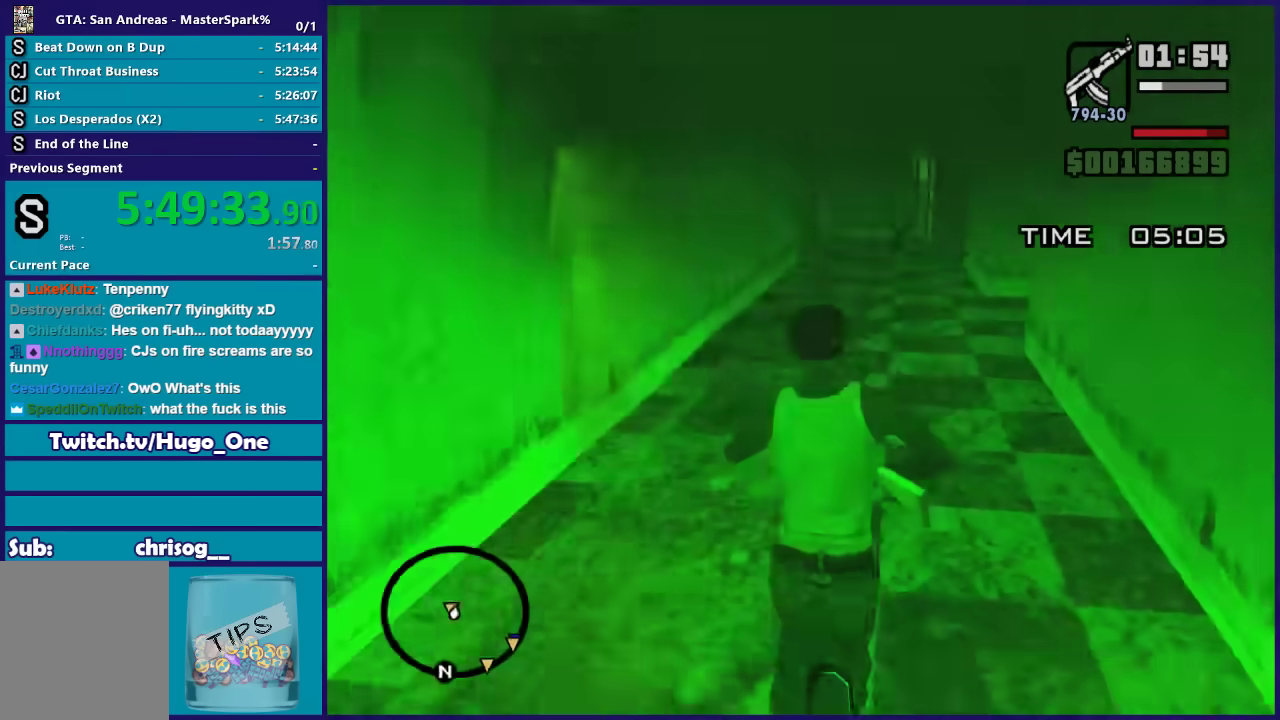
{"buttons": ["DPAD_UP"], "left_stick": "center", "right_stick": "center", "events": [[67, "DPAD_UP", "down"], [201, "left_stick", "center"]]}
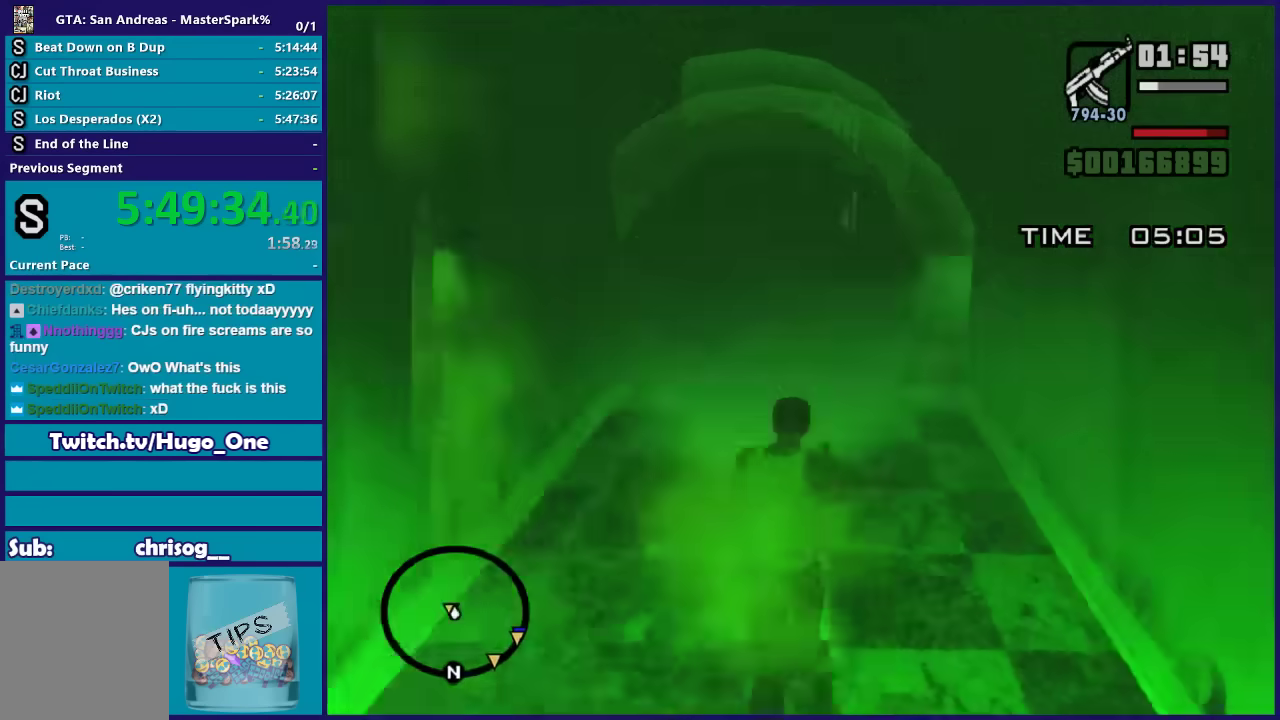
{"buttons": ["DPAD_UP"], "left_stick": "right", "right_stick": "center", "events": [[100, "left_stick", "right"]]}
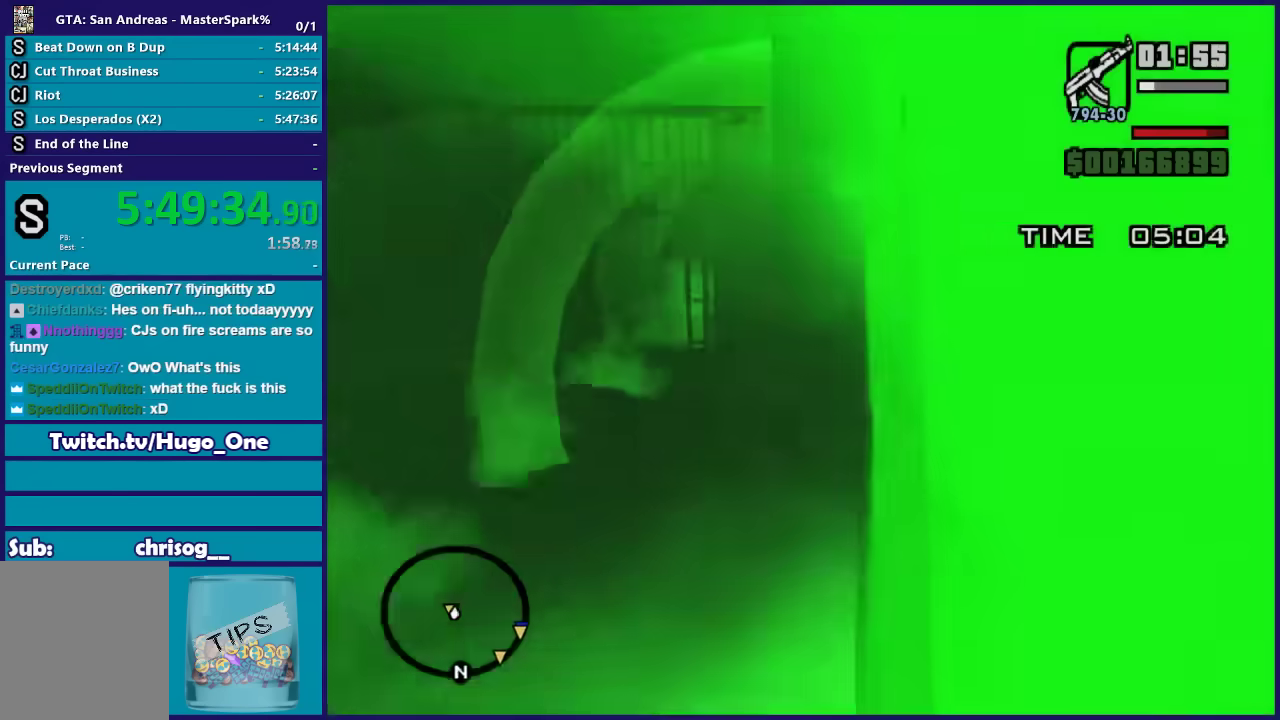
{"buttons": [], "left_stick": "up", "right_stick": "center", "events": [[100, "left_stick", "center"], [167, "left_stick", "left"], [434, "left_stick", "up"], [468, "DPAD_UP", "up"]]}
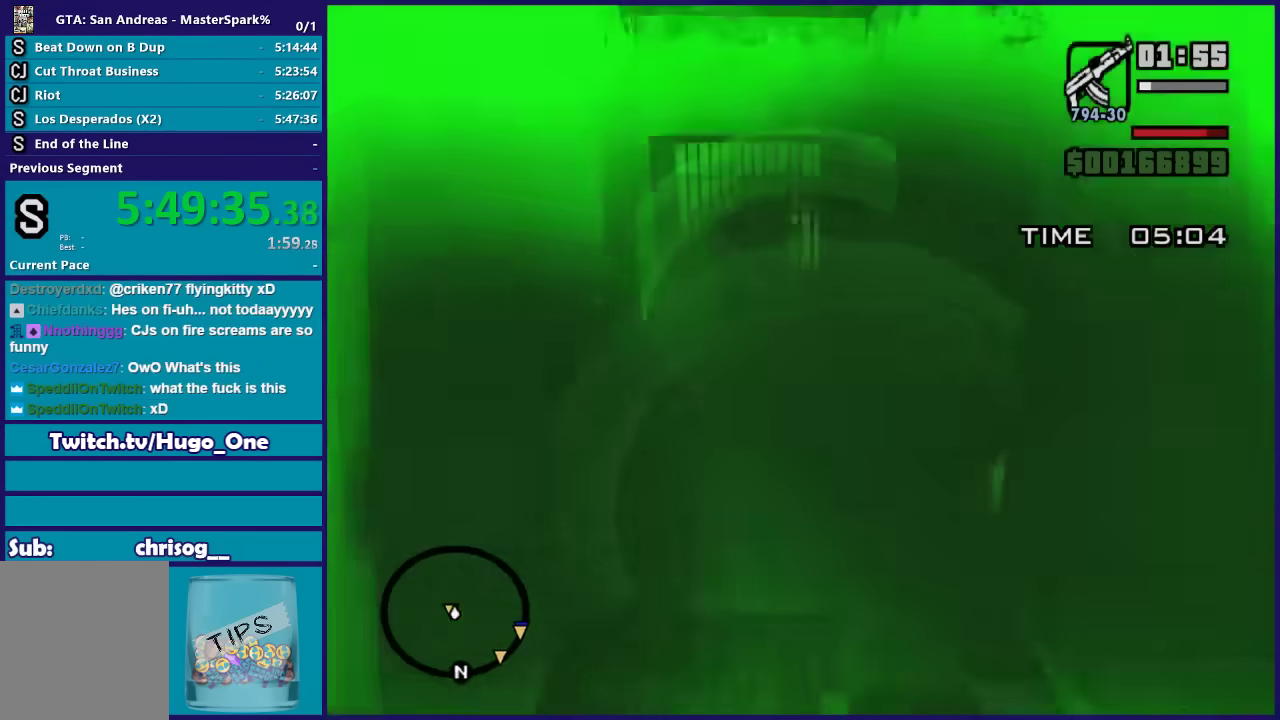
{"buttons": [], "left_stick": "center", "right_stick": "center", "events": [[100, "left_stick", "center"]]}
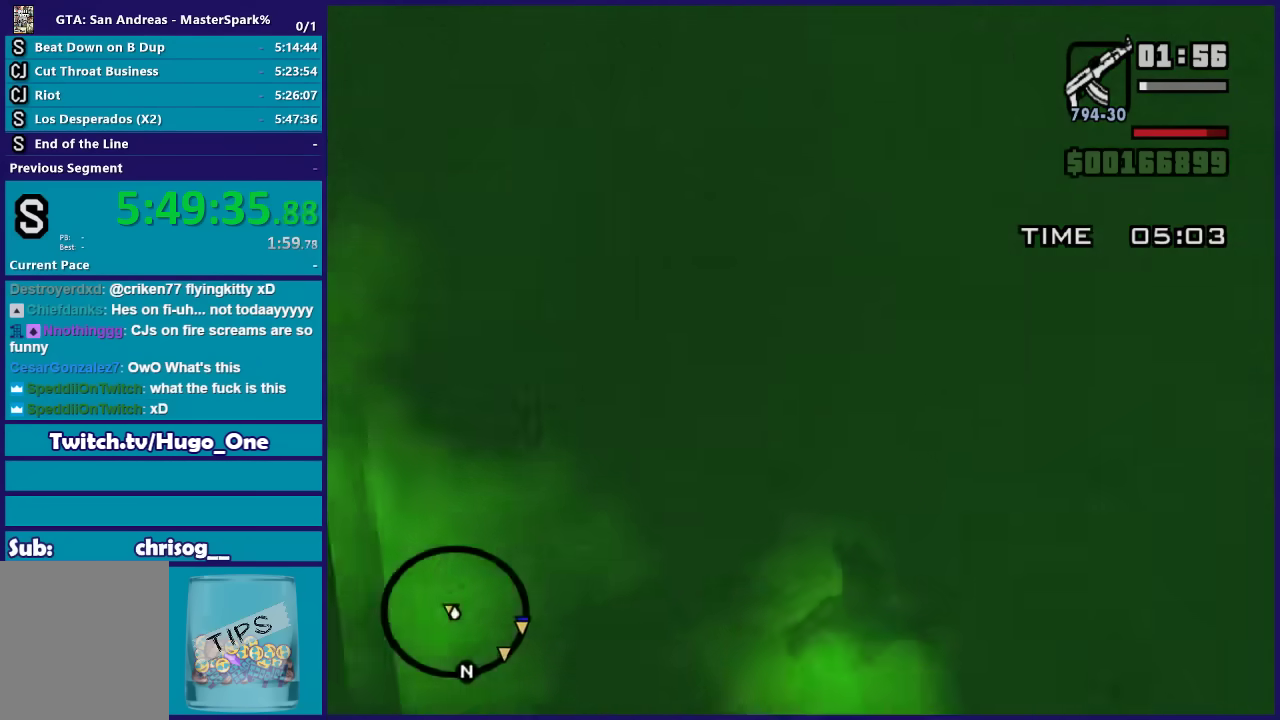
{"buttons": [], "left_stick": "up", "right_stick": "center", "events": [[301, "left_stick", "up-left"], [434, "left_stick", "up"]]}
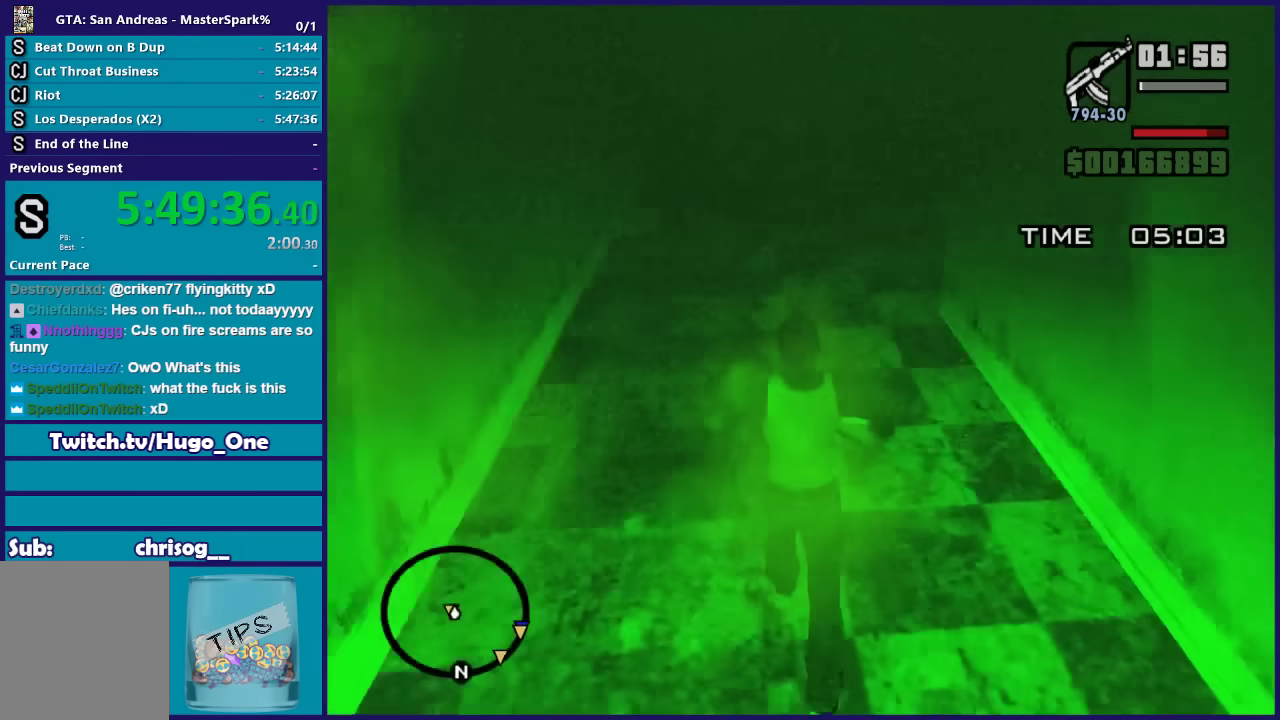
{"buttons": ["A"], "left_stick": "up", "right_stick": "center", "events": [[500, "A", "down"]]}
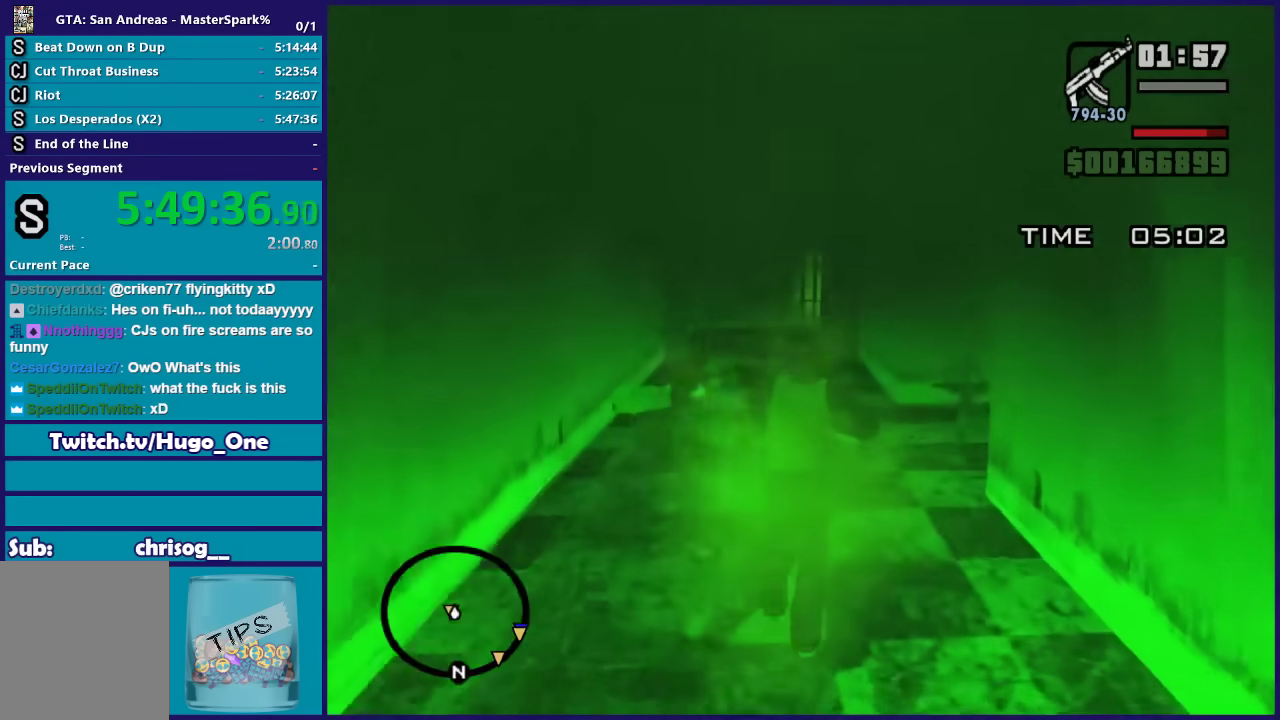
{"buttons": [], "left_stick": "up", "right_stick": "center", "events": [[100, "A", "up"], [167, "A", "down"], [267, "A", "up"], [267, "left_stick", "up-left"], [401, "A", "down"], [401, "left_stick", "up"], [467, "A", "up"]]}
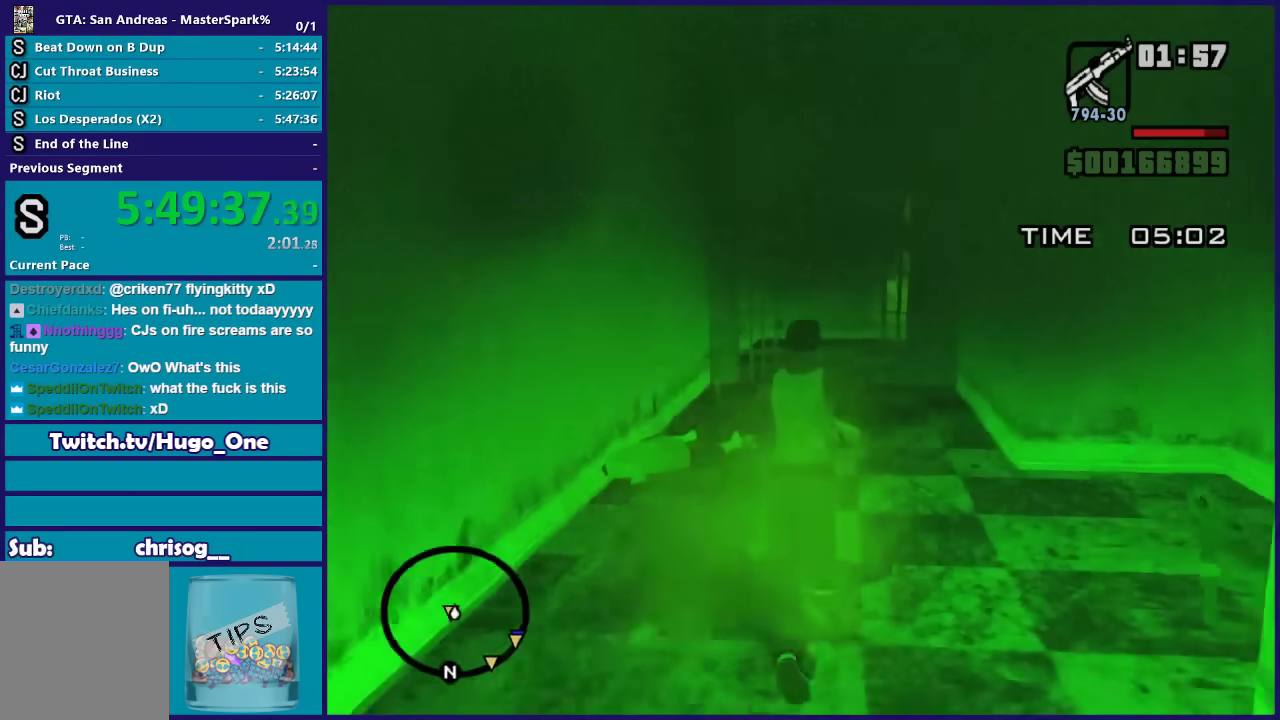
{"buttons": ["A"], "left_stick": "up", "right_stick": "center", "events": [[67, "A", "down"], [167, "A", "up"], [267, "A", "down"], [334, "A", "up"], [434, "A", "down"]]}
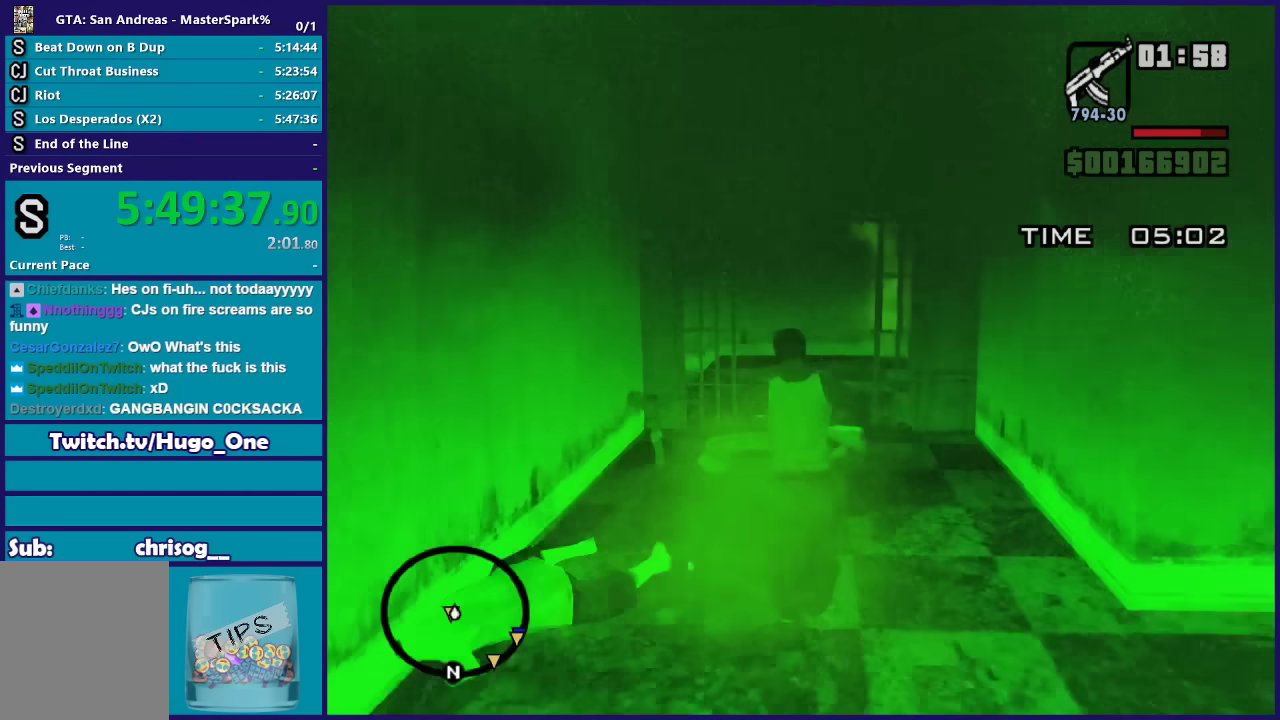
{"buttons": [], "left_stick": "up", "right_stick": "center", "events": [[34, "A", "up"], [134, "A", "down"], [201, "A", "up"], [301, "A", "down"], [401, "A", "up"]]}